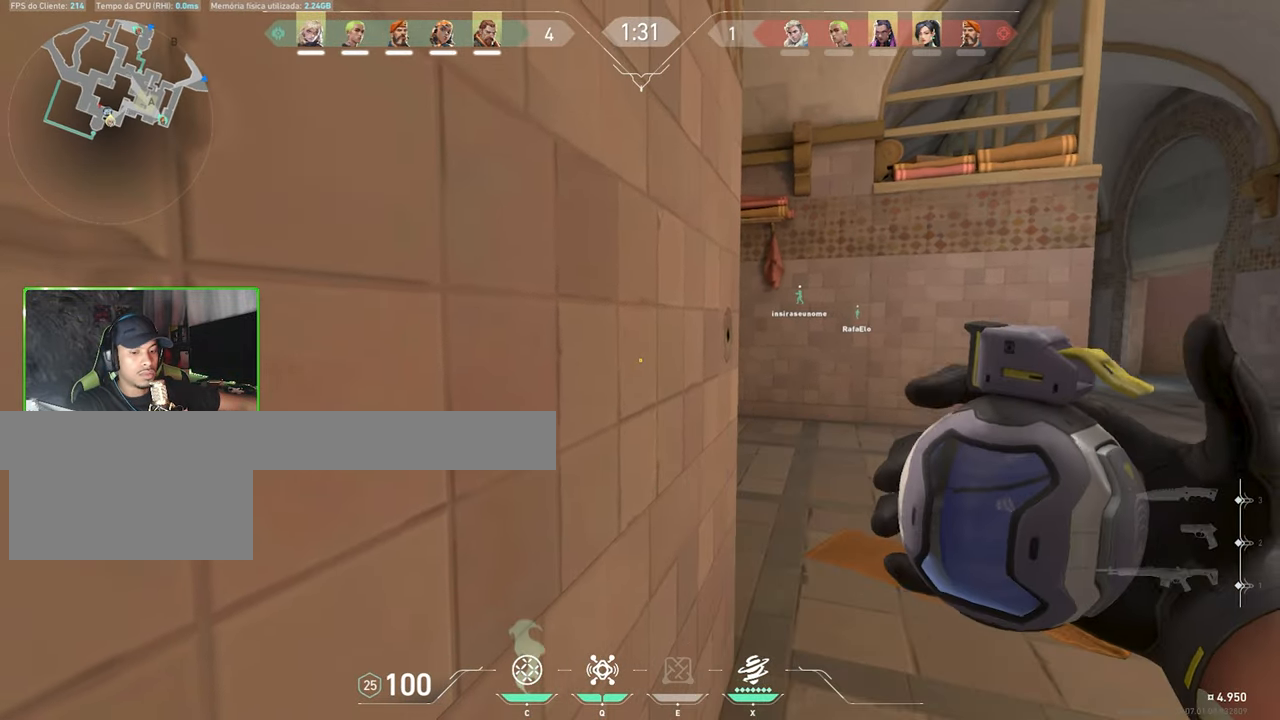
Gameplay with keyboard and mouse; each line is a JSON object with the keys and mouse buttons held at the frame after it. "events" lists presses ("down") and releases ("up") of "1", "2", "3", "4", "5", "a", "alt", "c", "caps_lock", "ctrl", "d", "e", "f", "g", "q", "r", "s", "shift", "space", "t", "tab", "v", "w", "x", "z", "mouse_left", "mouse_wheel" and "mouse_right" between this image and that frame as [ms after this image, input, new state], when the widget could be followed in between. "mouse_left", "mouse_wheel", "mouse_right" = the "left", "wheel", "right" buttons of the "mouse" list. No other keys are recorded. "wheel" means that the mouse wheel is clicked or scrolled. Not read: mouse_move.
{"keys": [], "mouse": [], "events": [[333, "x", "down"], [466, "x", "up"]]}
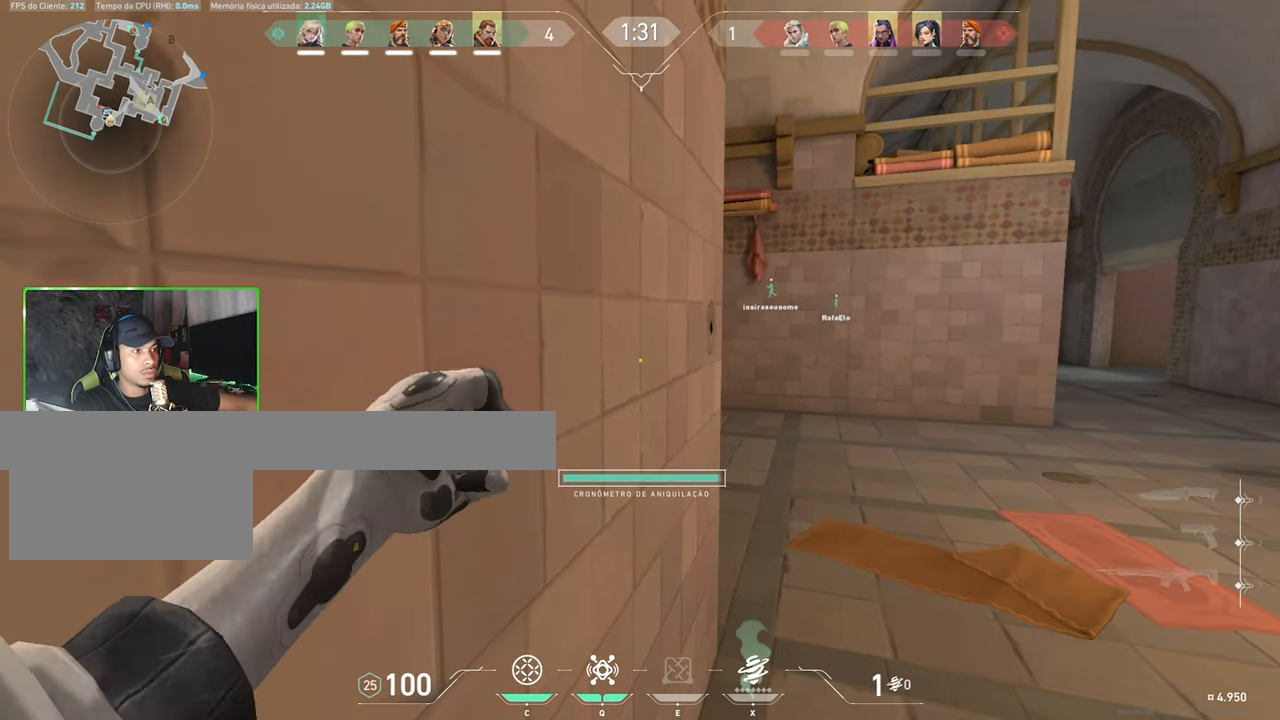
{"keys": ["d"], "mouse": [], "events": [[300, "d", "down"]]}
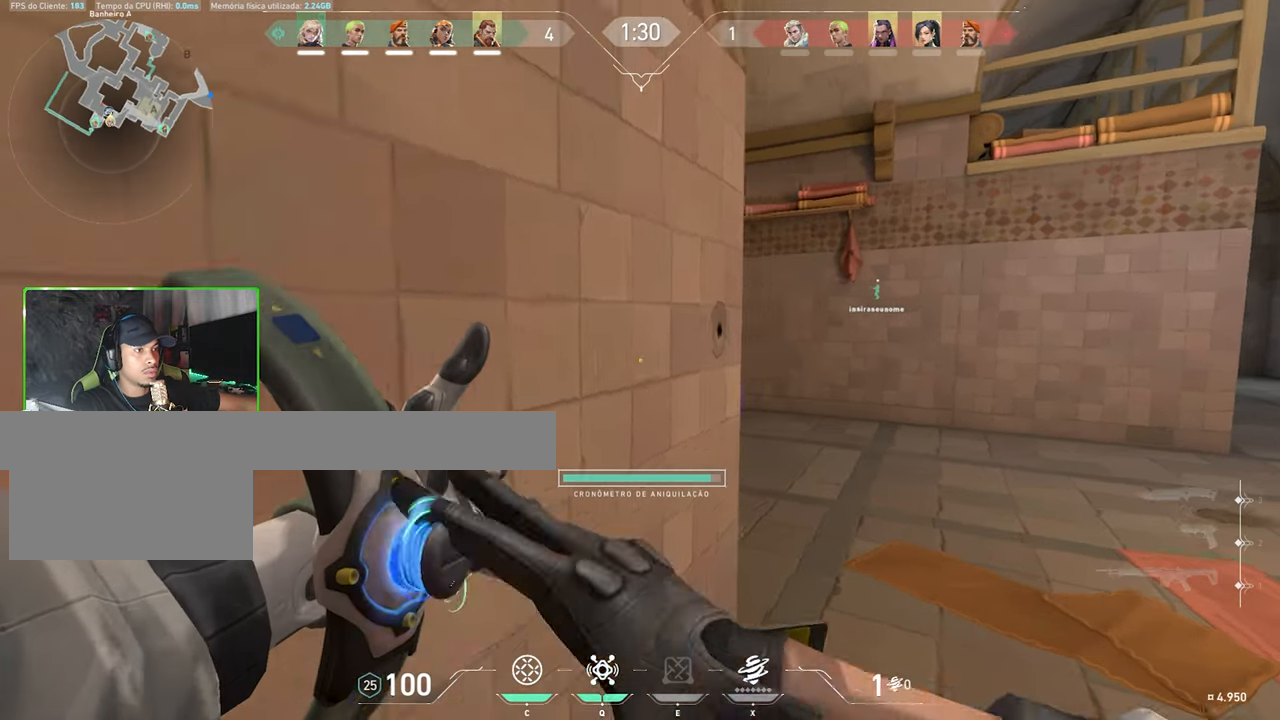
{"keys": ["d"], "mouse": [], "events": []}
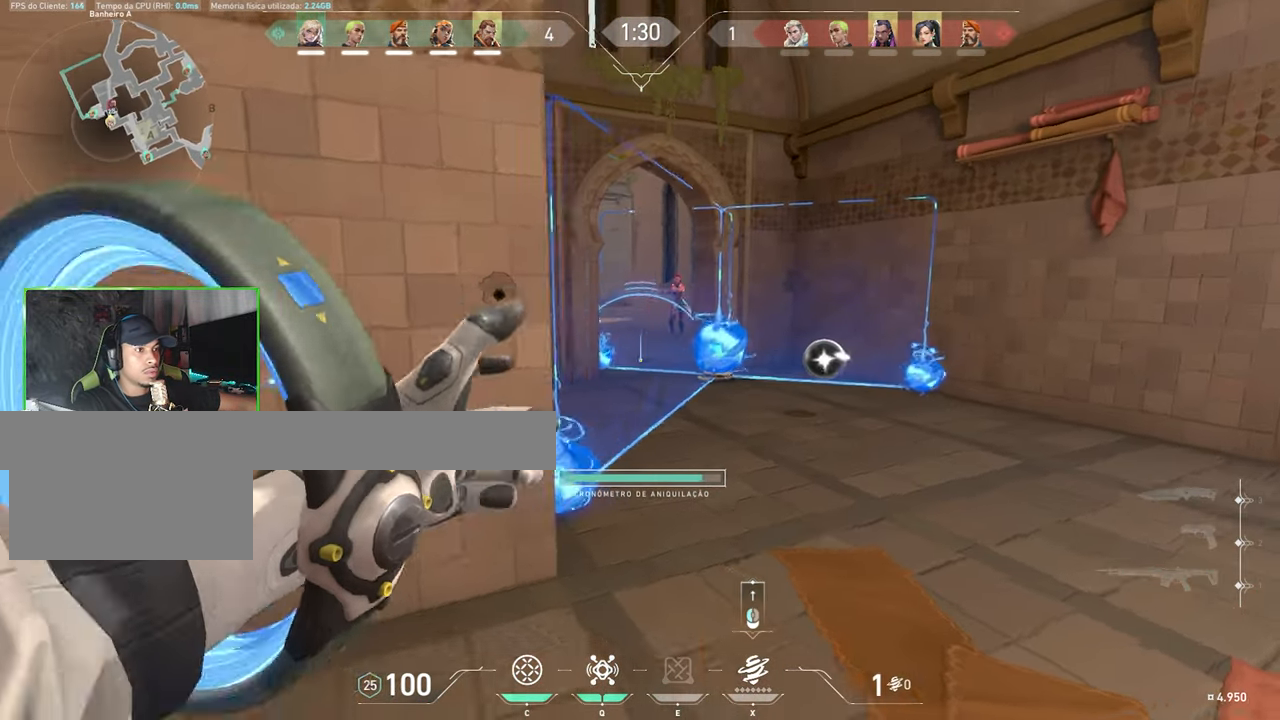
{"keys": ["d"], "mouse": ["left"], "events": [[283, "space", "down"], [416, "mouse_left", "down"], [416, "space", "up"]]}
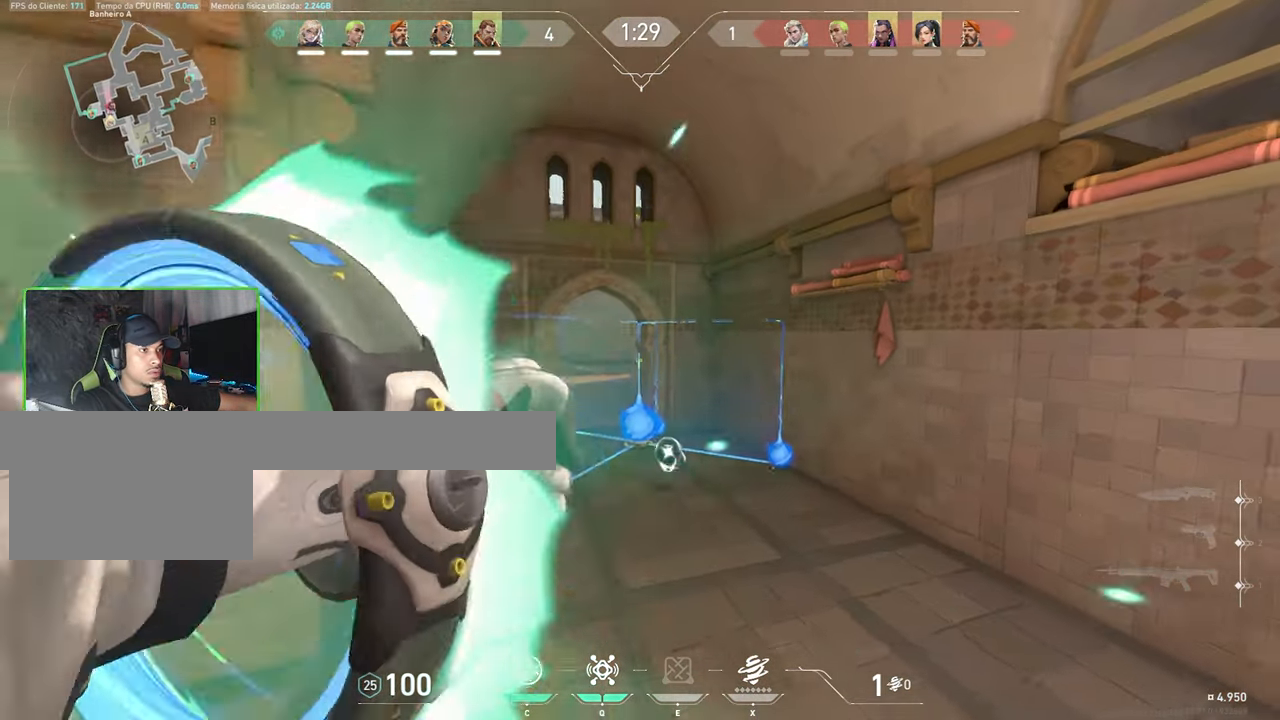
{"keys": ["d"], "mouse": [], "events": [[66, "mouse_left", "up"]]}
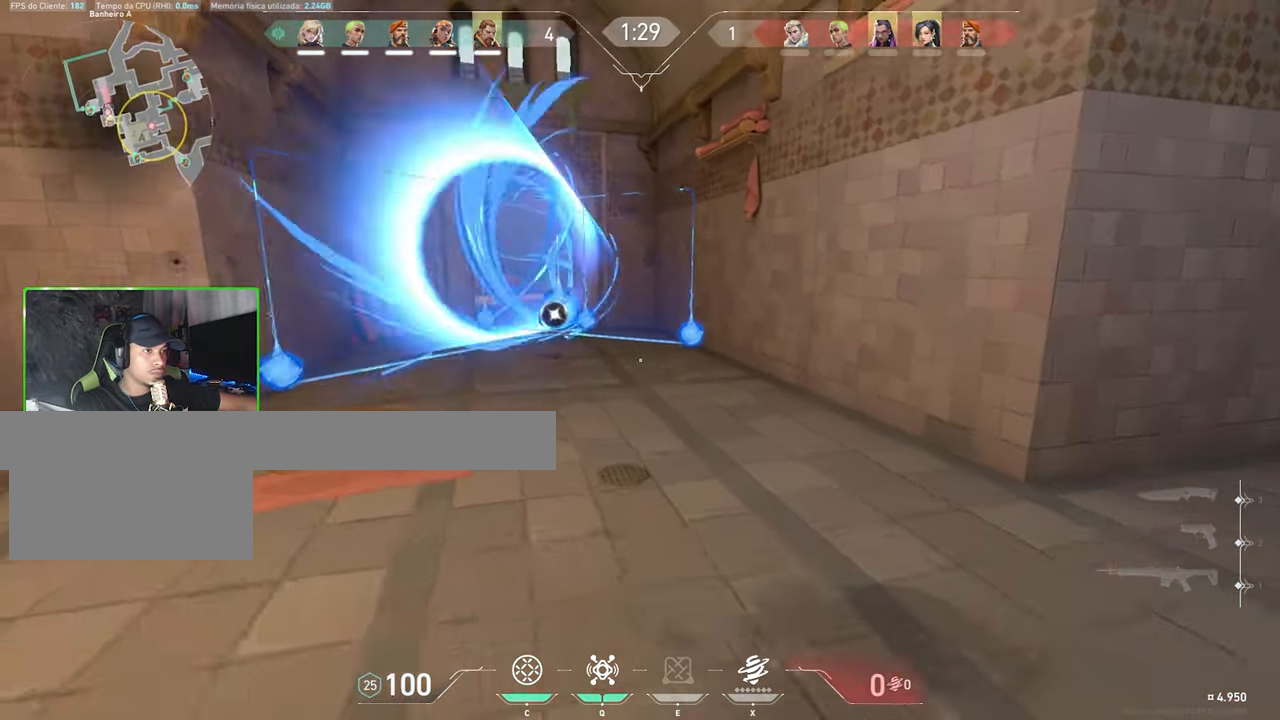
{"keys": ["d"], "mouse": [], "events": [[217, "w", "down"], [500, "w", "up"]]}
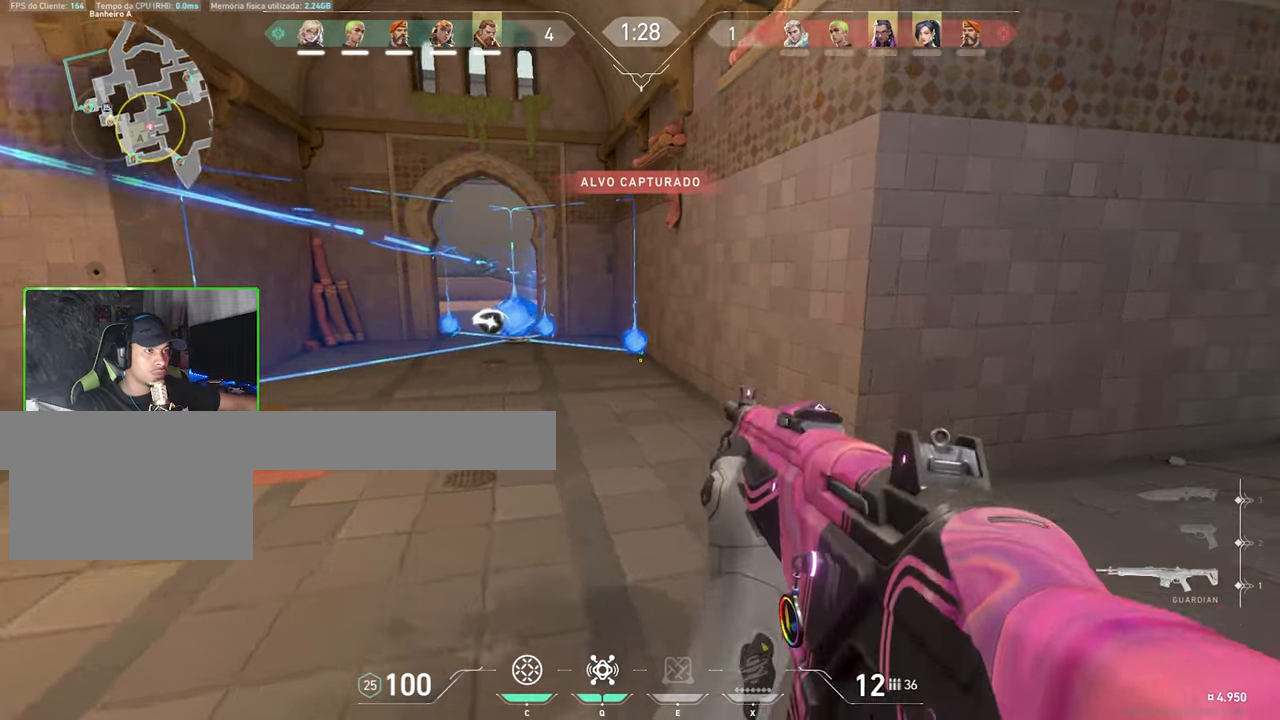
{"keys": ["d"], "mouse": [], "events": []}
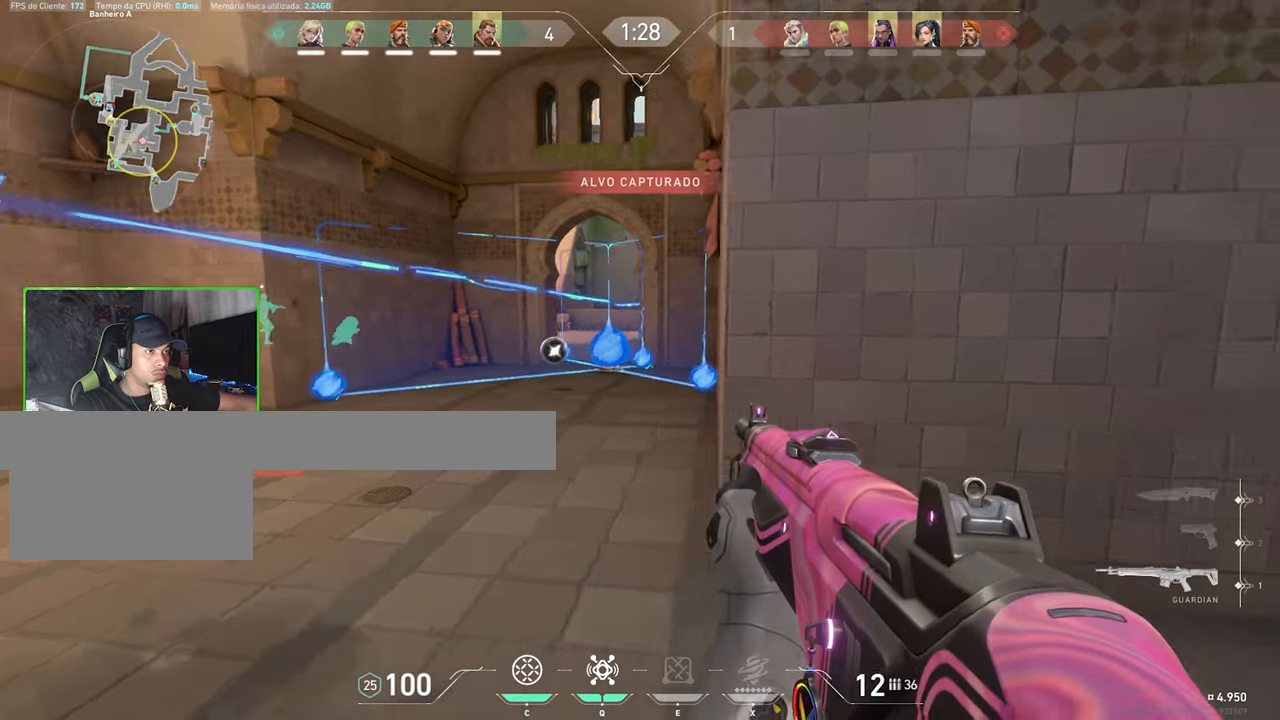
{"keys": ["a"], "mouse": [], "events": [[250, "a", "down"], [250, "d", "up"]]}
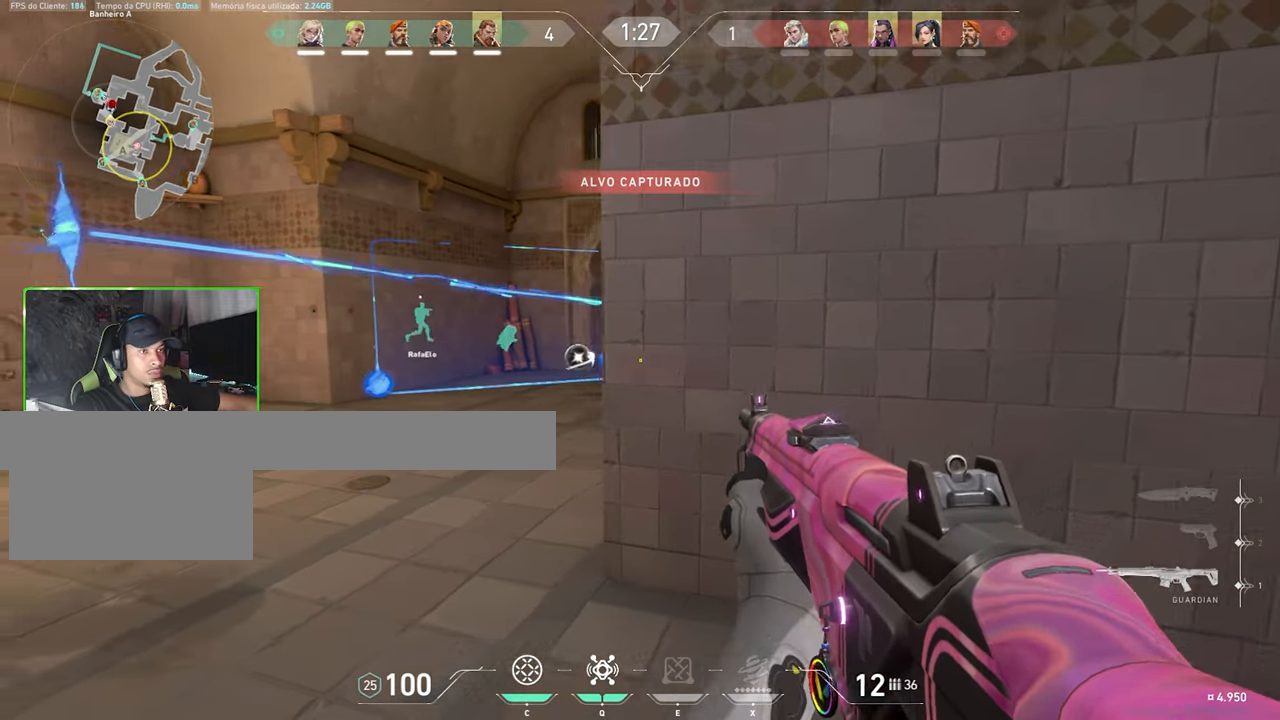
{"keys": ["d"], "mouse": [], "events": [[67, "v", "down"], [67, "w", "down"], [467, "a", "up"], [467, "d", "down"], [467, "v", "up"], [467, "w", "up"]]}
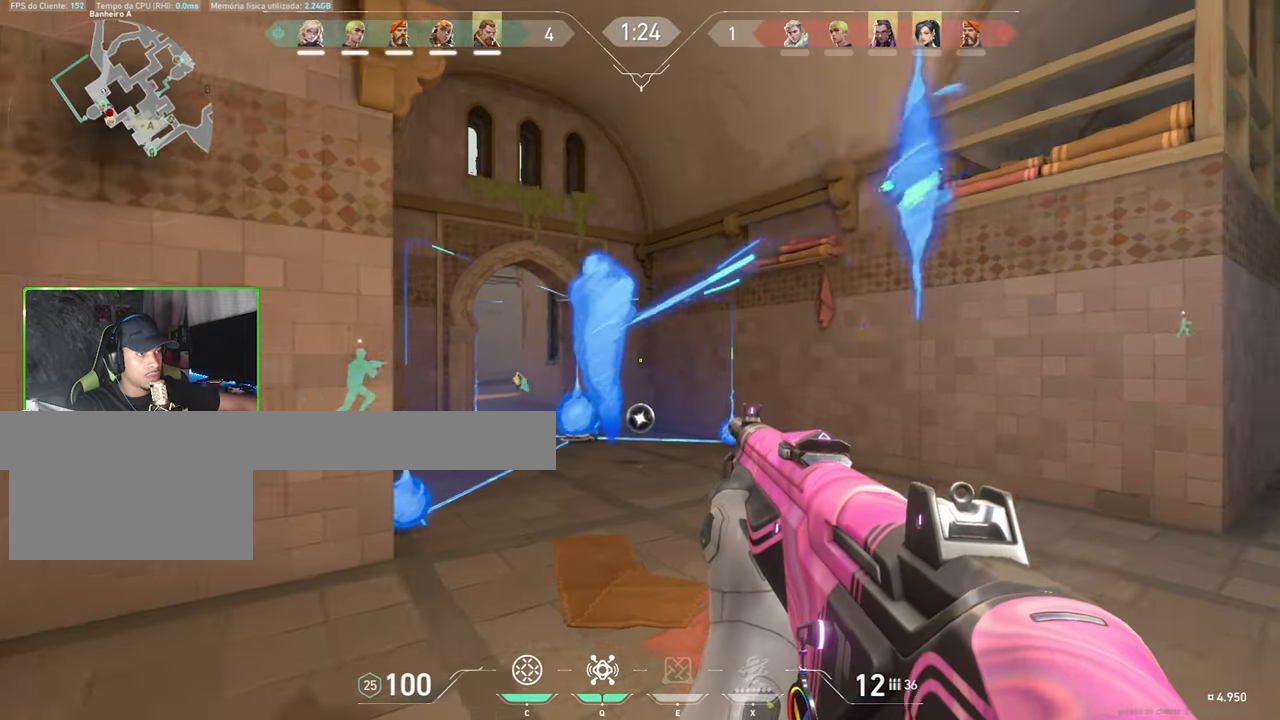
{"keys": ["w"], "mouse": [], "events": [[233, "w", "down"], [283, "d", "up"]]}
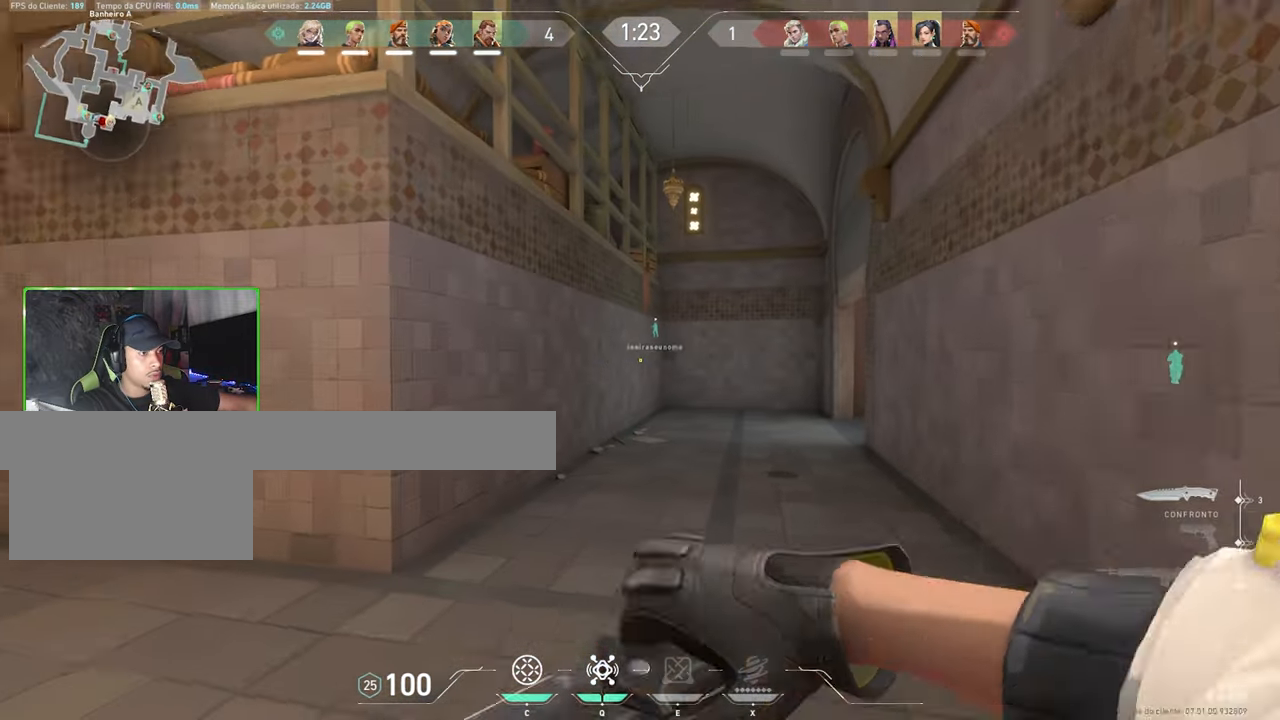
{"keys": ["w"], "mouse": [], "events": [[117, "d", "down"], [250, "d", "up"]]}
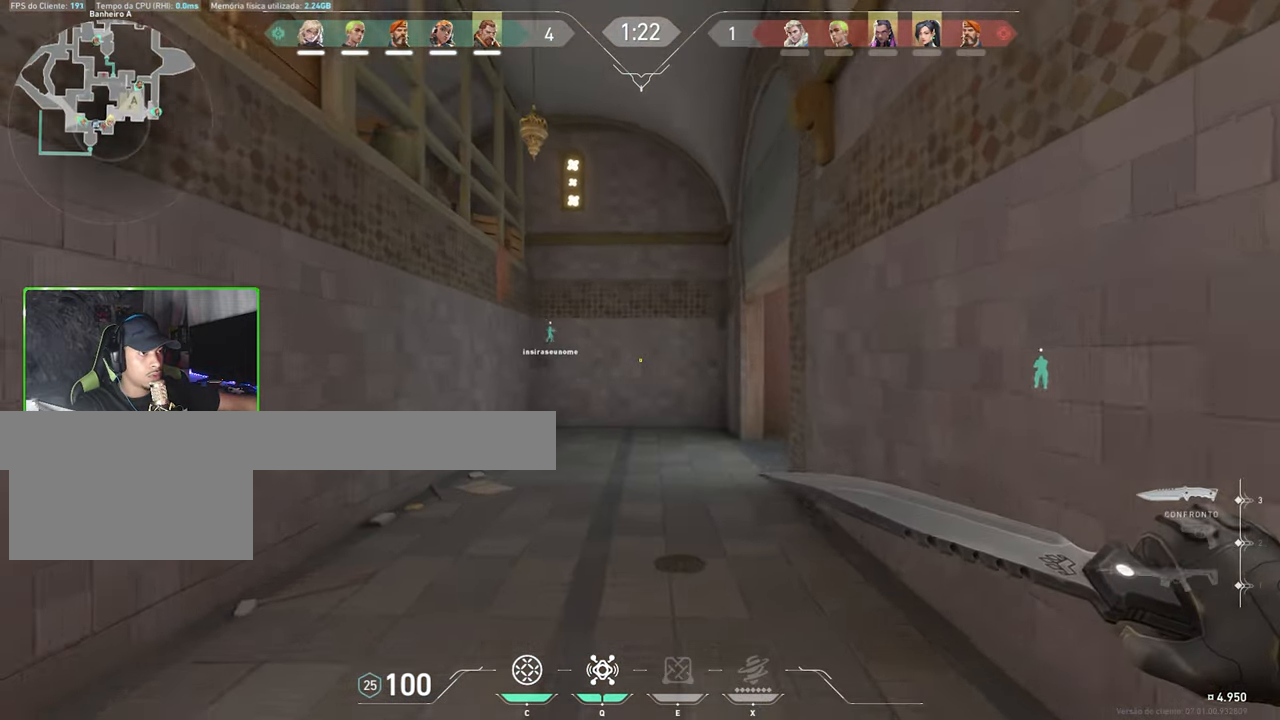
{"keys": ["w"], "mouse": [], "events": [[33, "a", "down"], [117, "a", "up"]]}
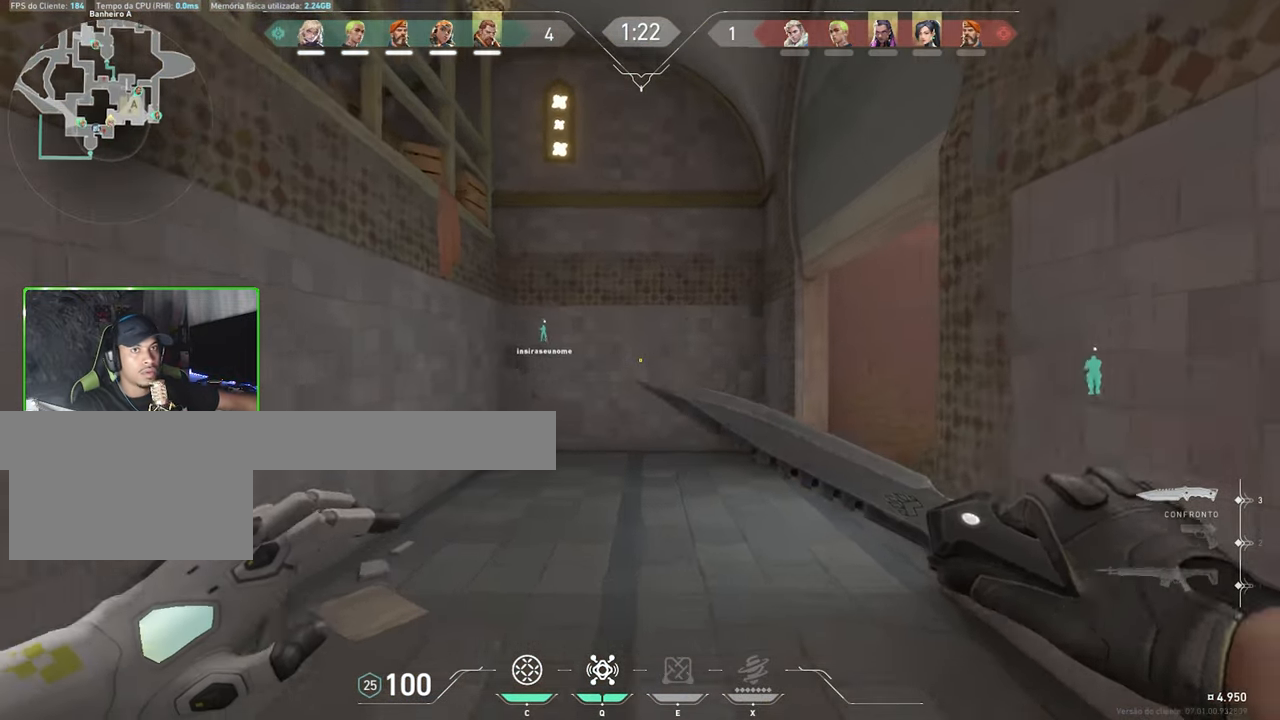
{"keys": ["w"], "mouse": [], "events": []}
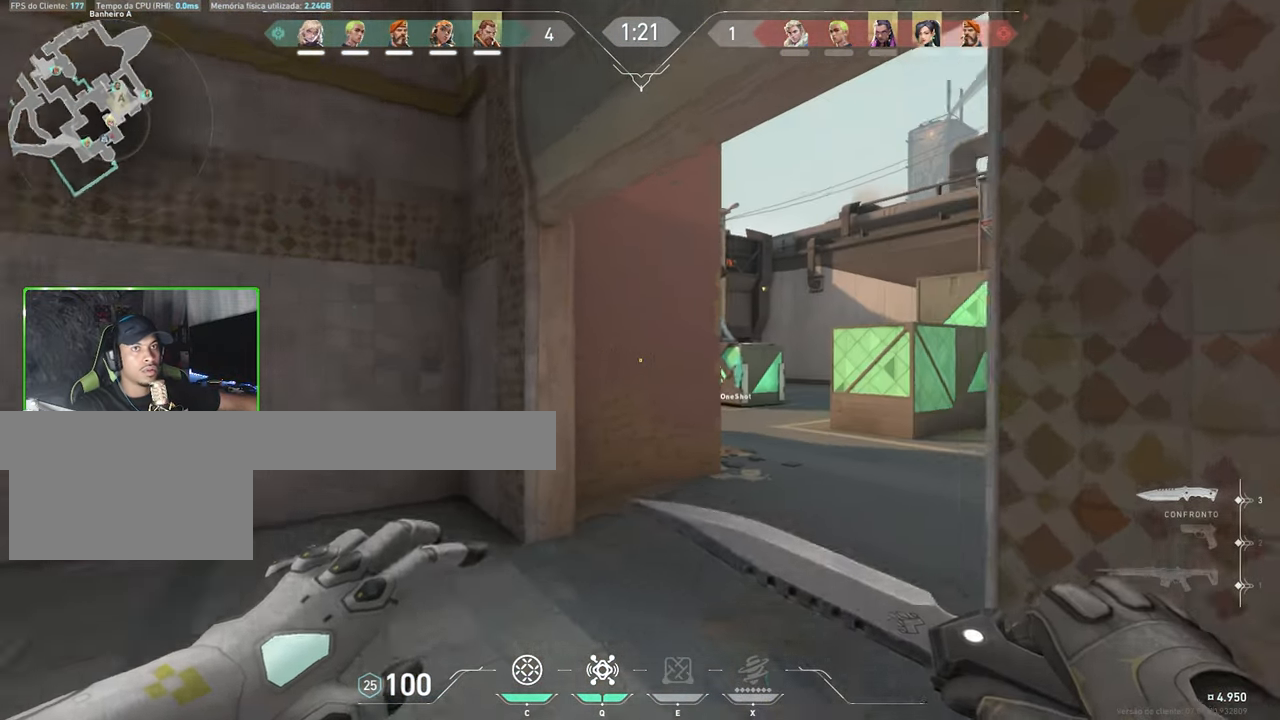
{"keys": ["d"], "mouse": [], "events": [[167, "d", "down"], [200, "w", "up"]]}
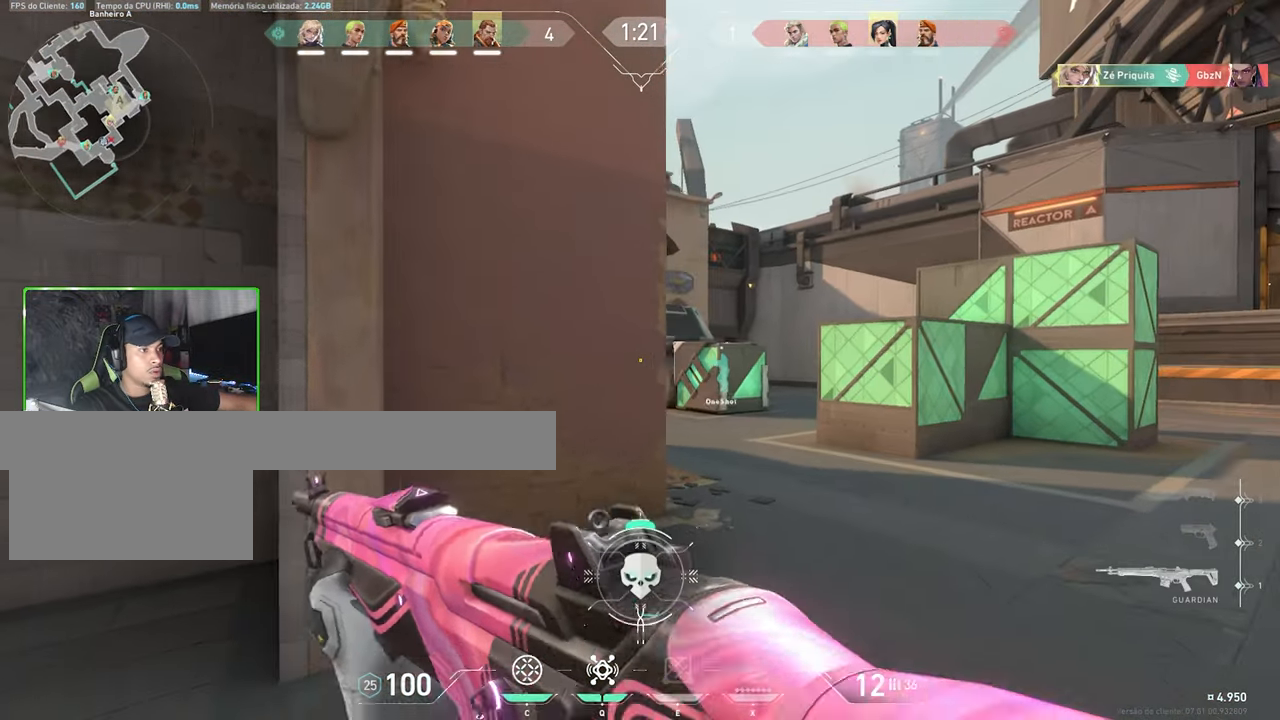
{"keys": ["d"], "mouse": [], "events": []}
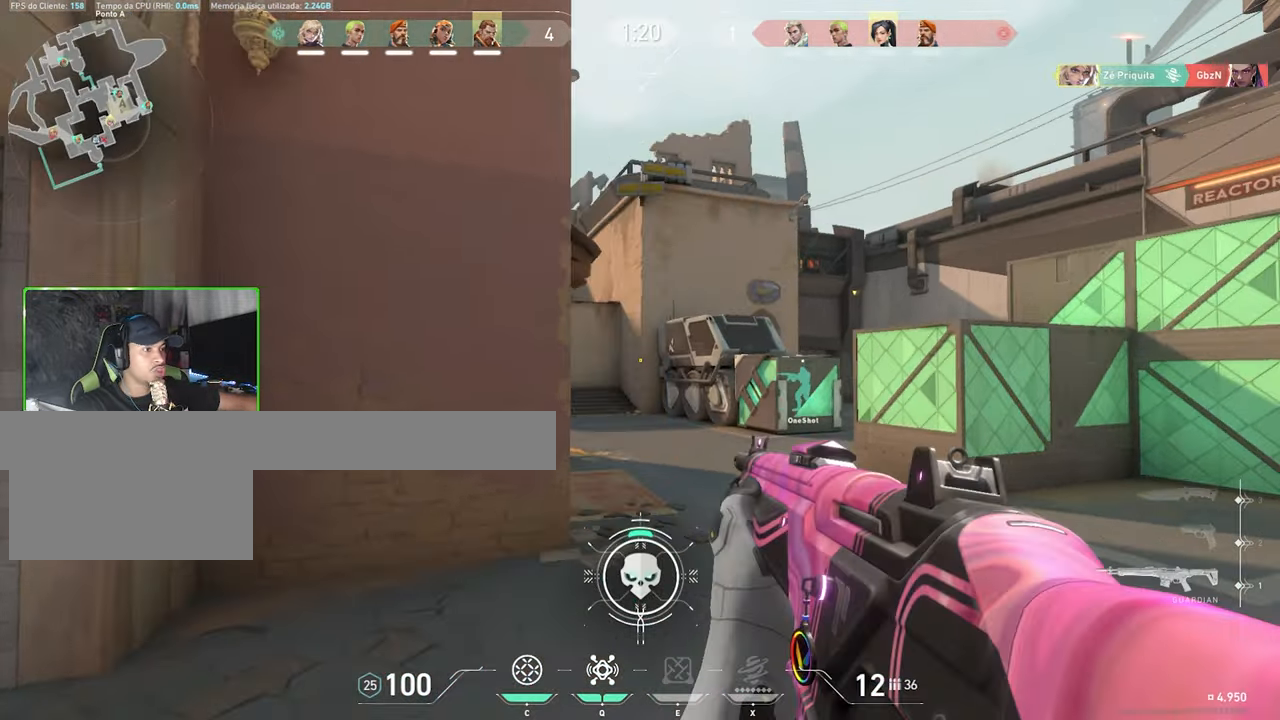
{"keys": ["d", "shift"], "mouse": [], "events": [[100, "shift", "down"]]}
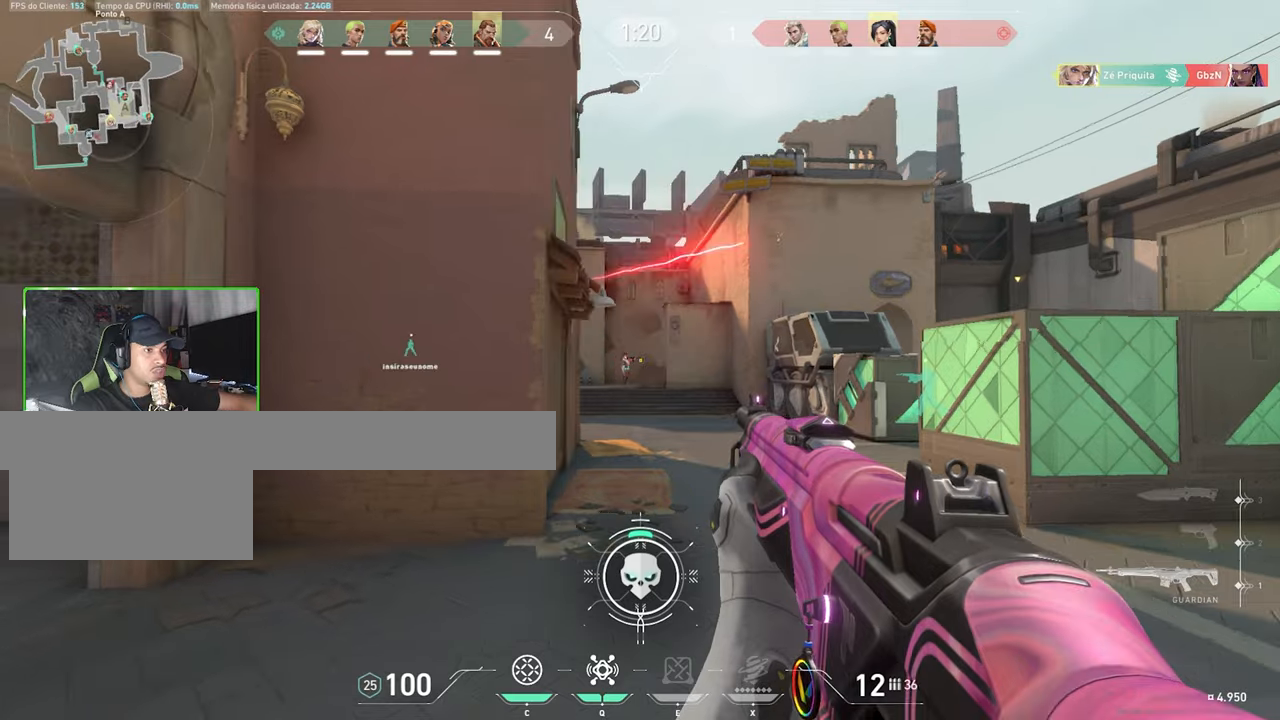
{"keys": ["shift"], "mouse": ["left"], "events": [[100, "d", "up"], [434, "mouse_left", "down"]]}
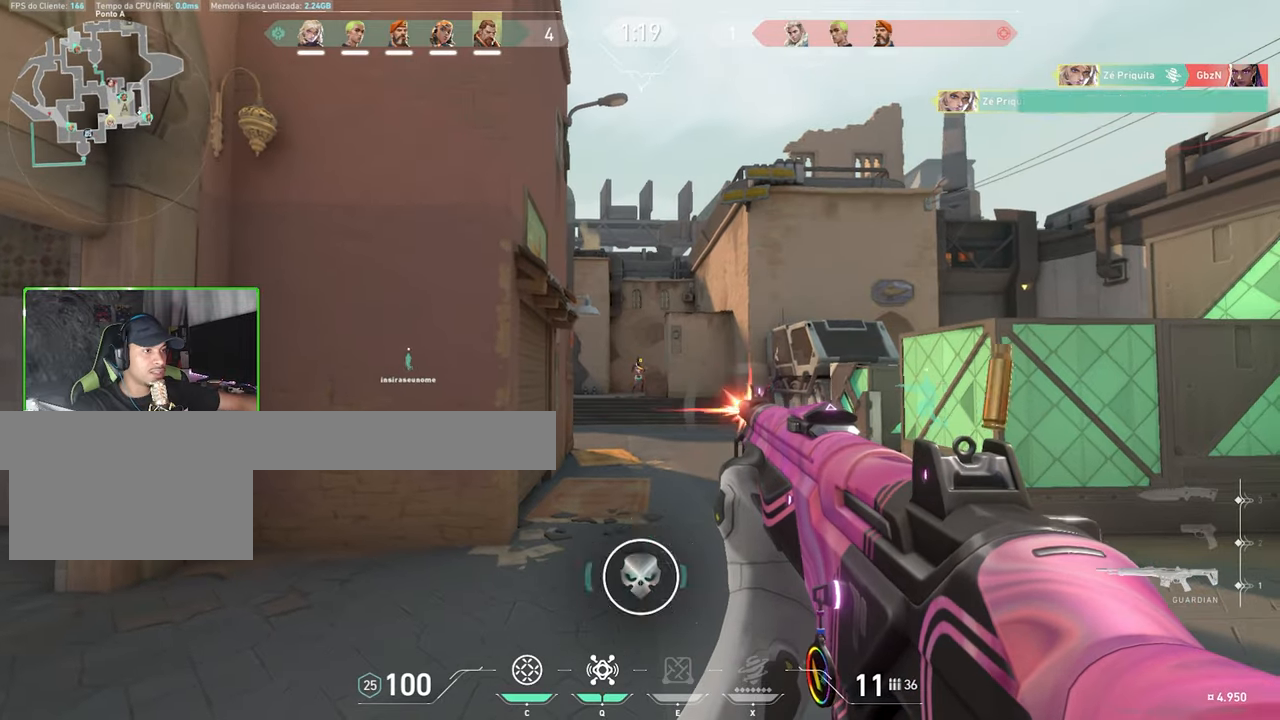
{"keys": ["d"], "mouse": [], "events": [[34, "mouse_left", "up"], [117, "mouse_left", "down"], [217, "mouse_left", "up"], [350, "a", "down"], [400, "a", "up"], [450, "d", "down"], [450, "shift", "up"]]}
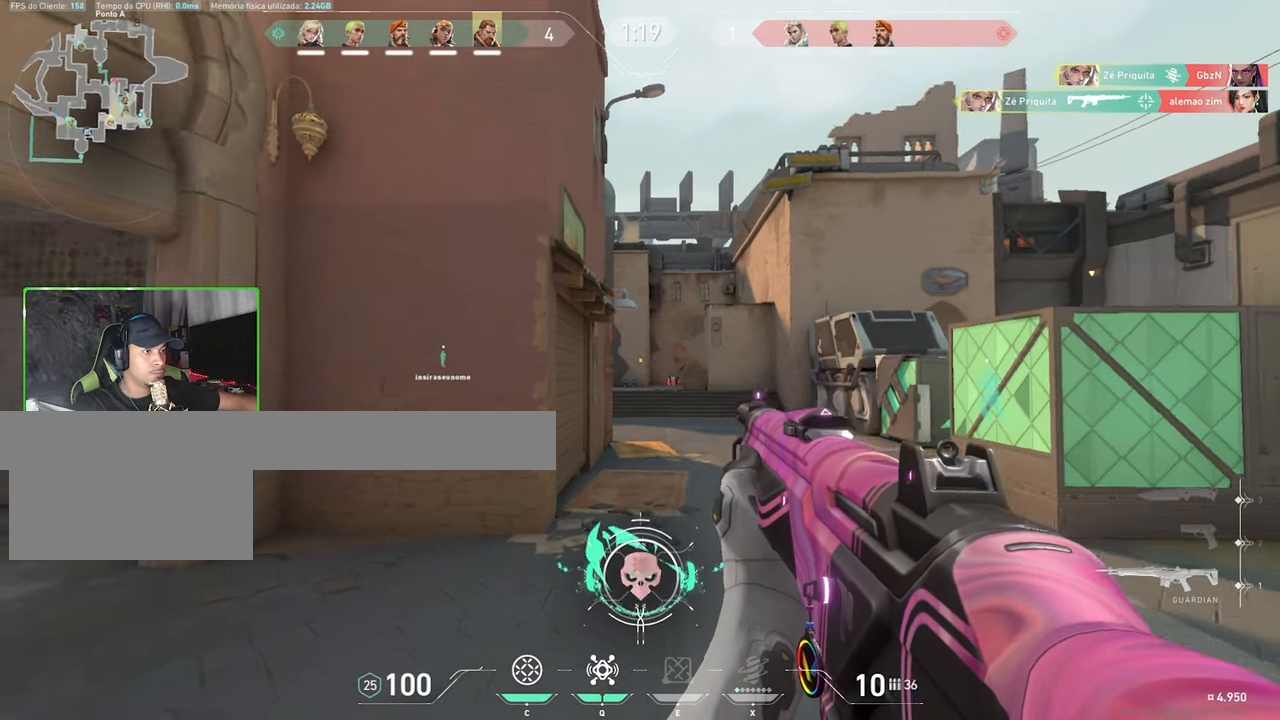
{"keys": ["d"], "mouse": [], "events": []}
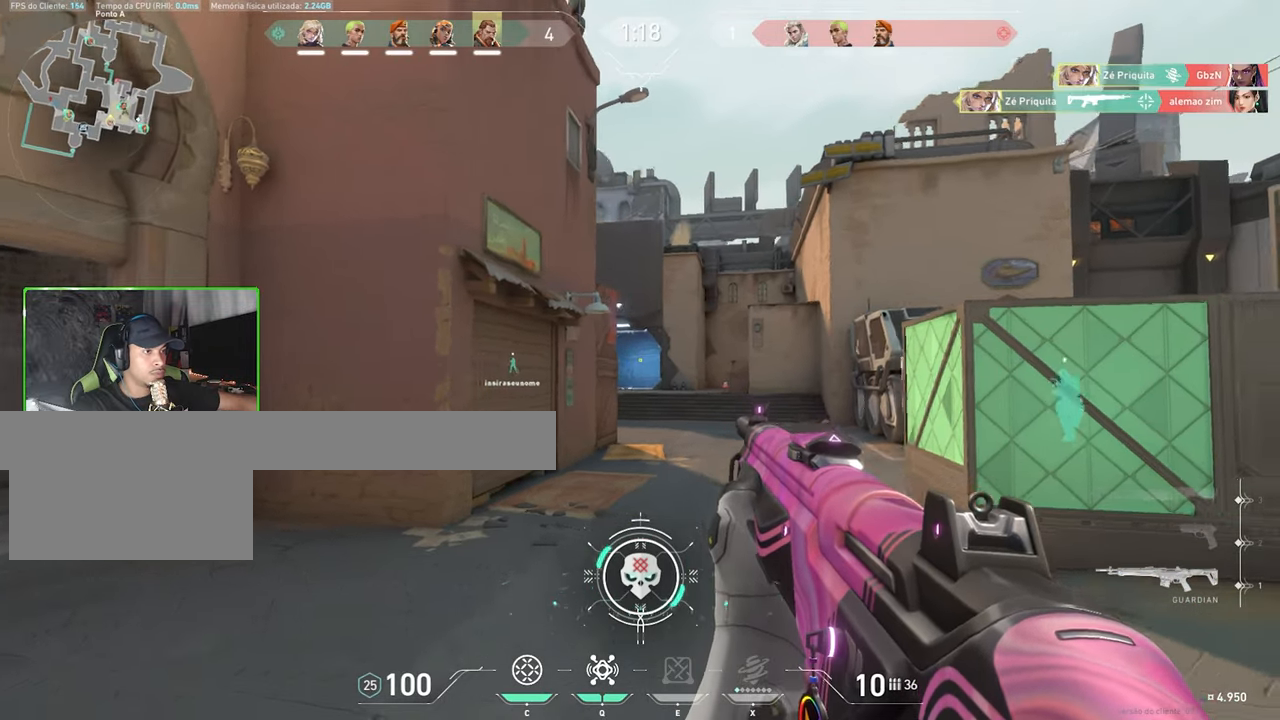
{"keys": ["d"], "mouse": [], "events": []}
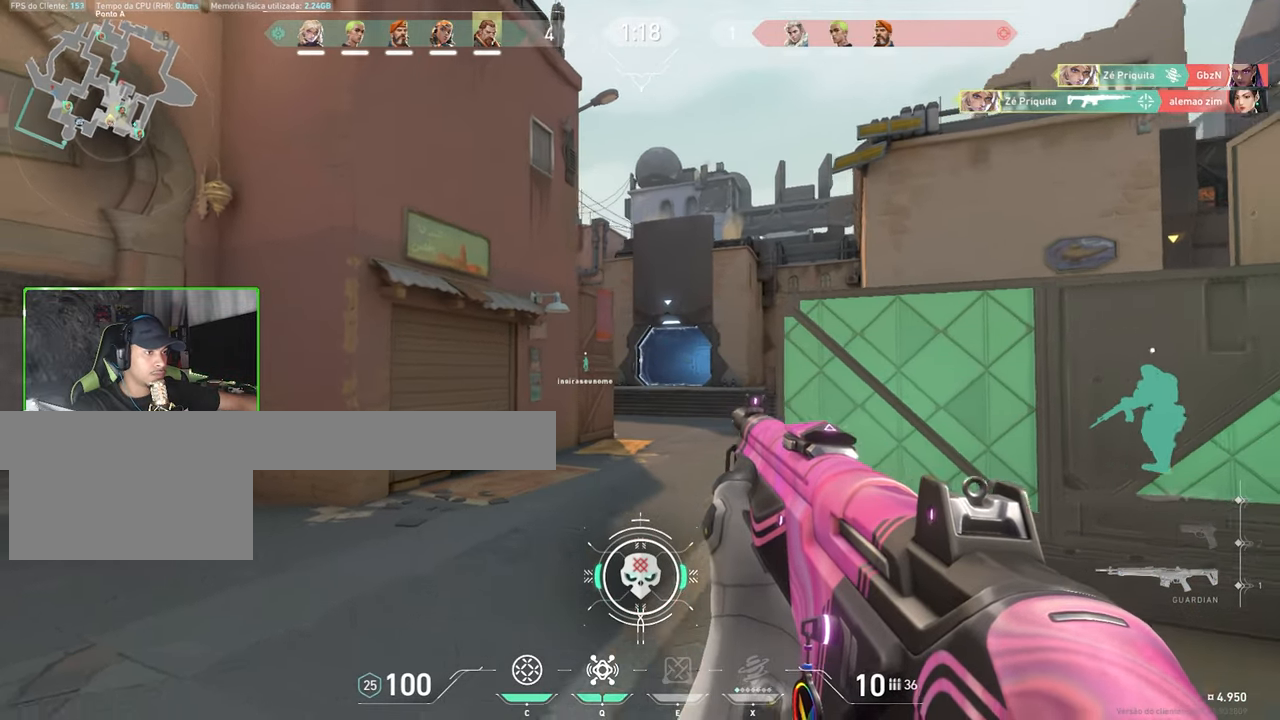
{"keys": ["shift"], "mouse": [], "events": [[67, "shift", "down"], [317, "shift", "up"], [450, "d", "up"], [450, "shift", "down"]]}
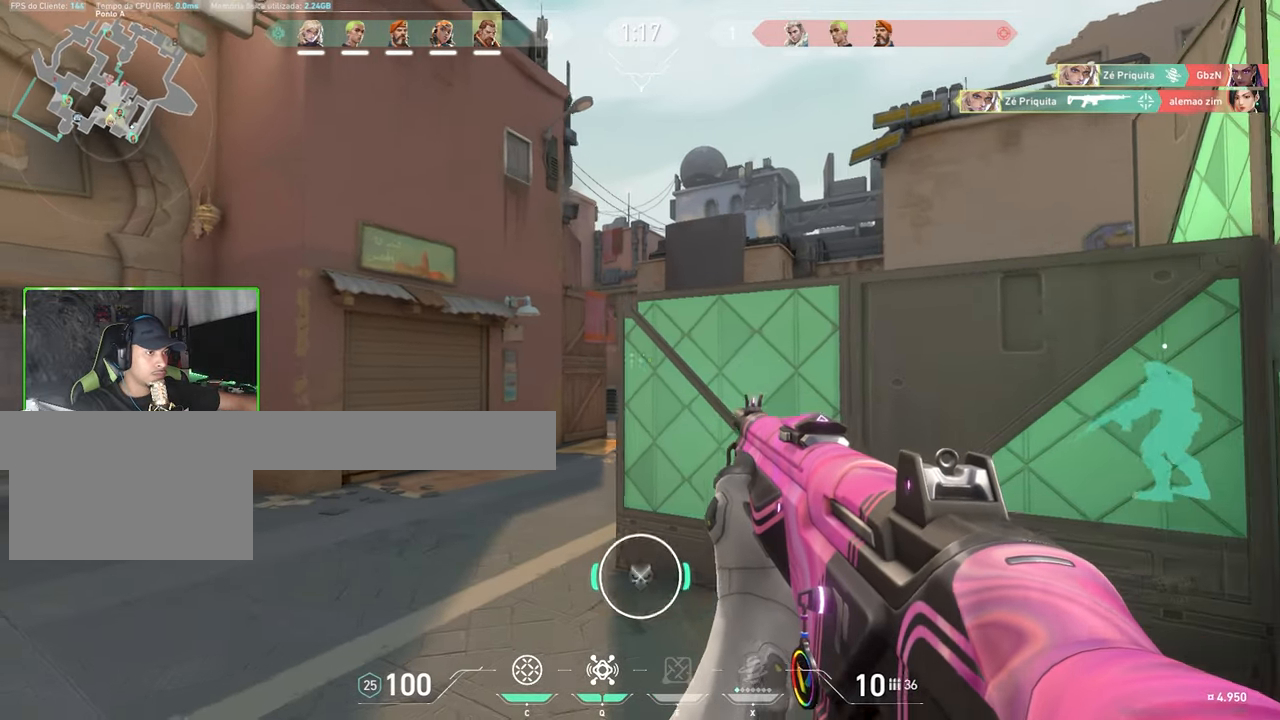
{"keys": ["d"], "mouse": [], "events": [[234, "a", "down"], [284, "shift", "up"], [317, "mouse_left", "down"], [417, "a", "up"], [417, "d", "down"], [417, "mouse_left", "up"]]}
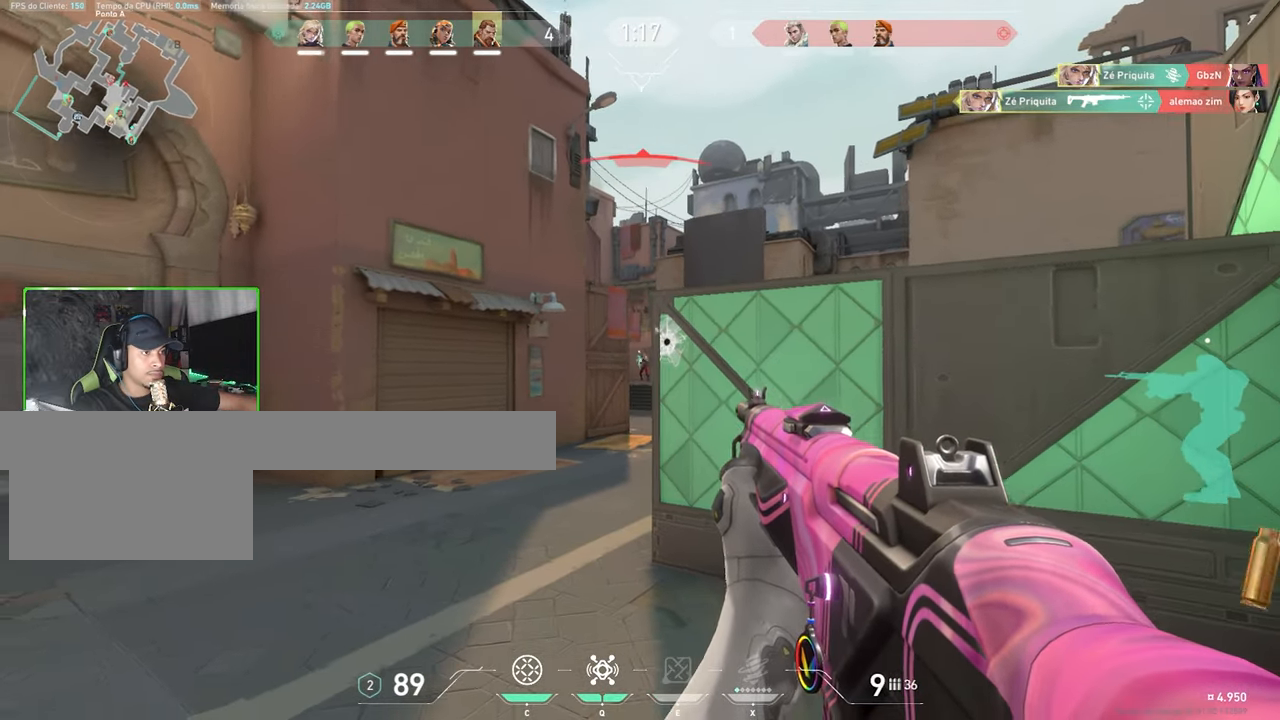
{"keys": ["a"], "mouse": [], "events": [[434, "a", "down"], [434, "d", "up"]]}
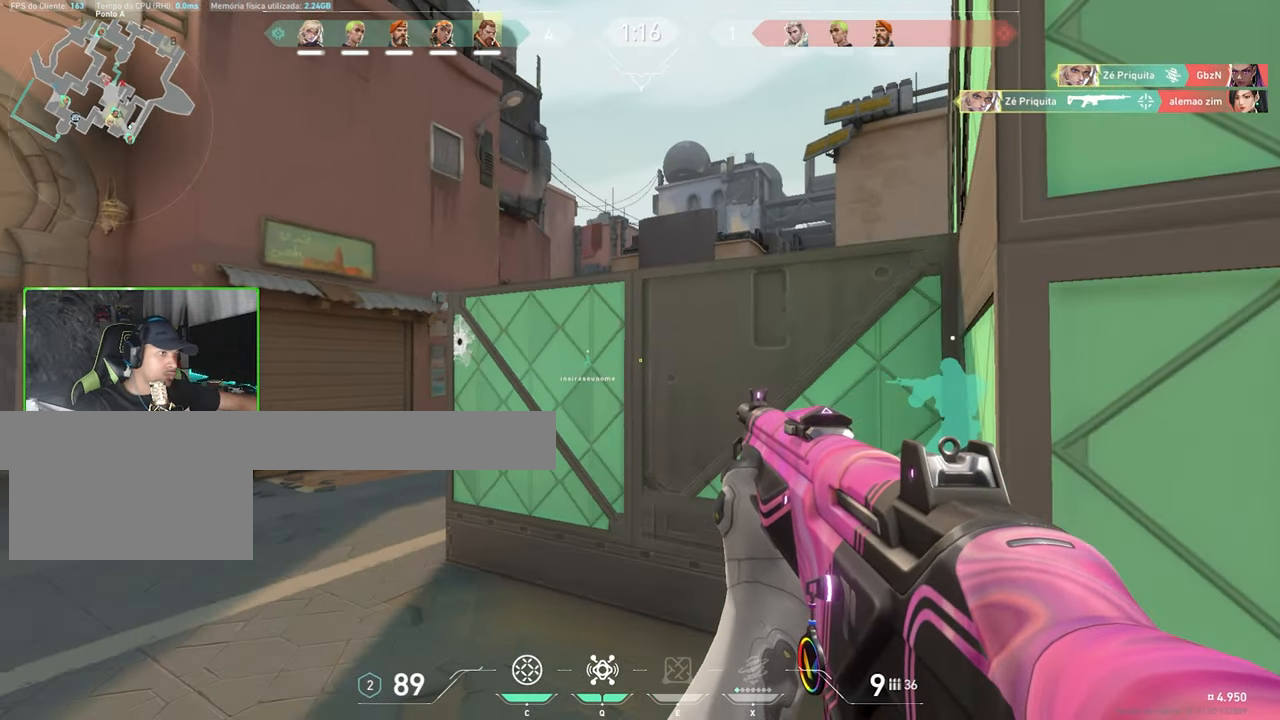
{"keys": ["a"], "mouse": [], "events": []}
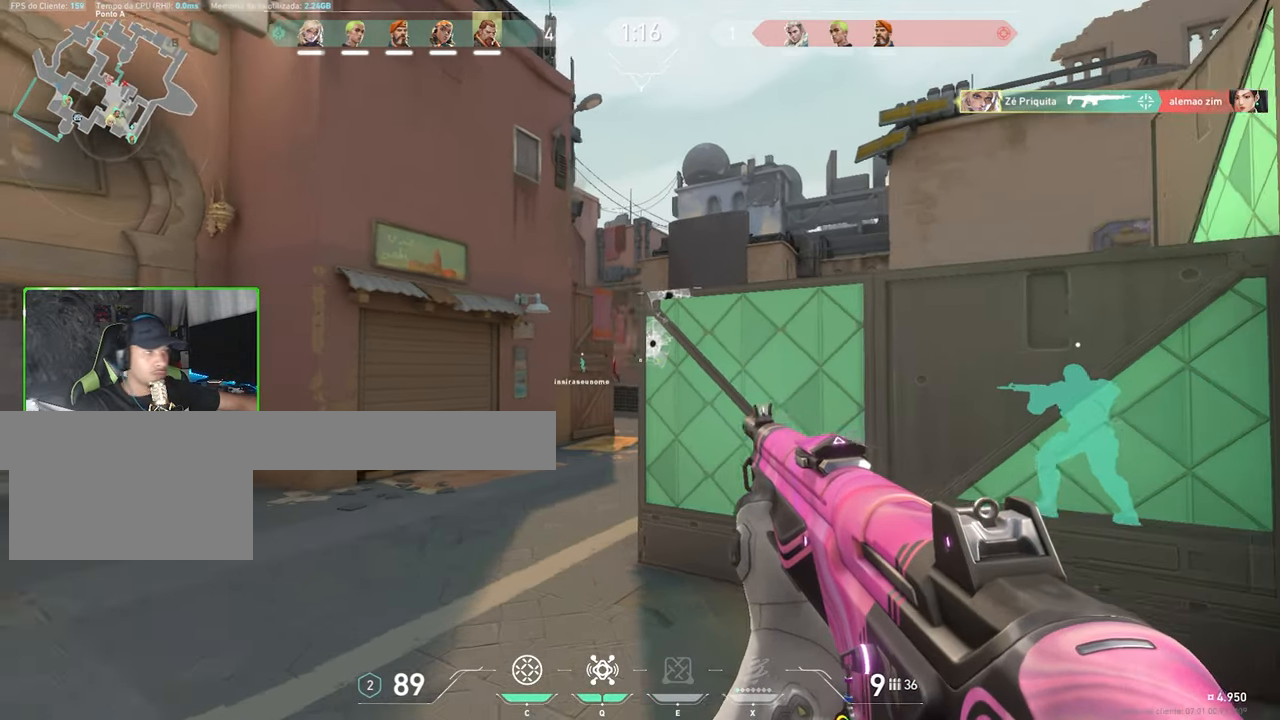
{"keys": ["d"], "mouse": [], "events": [[50, "shift", "down"], [134, "a", "up"], [284, "d", "down"], [417, "shift", "up"]]}
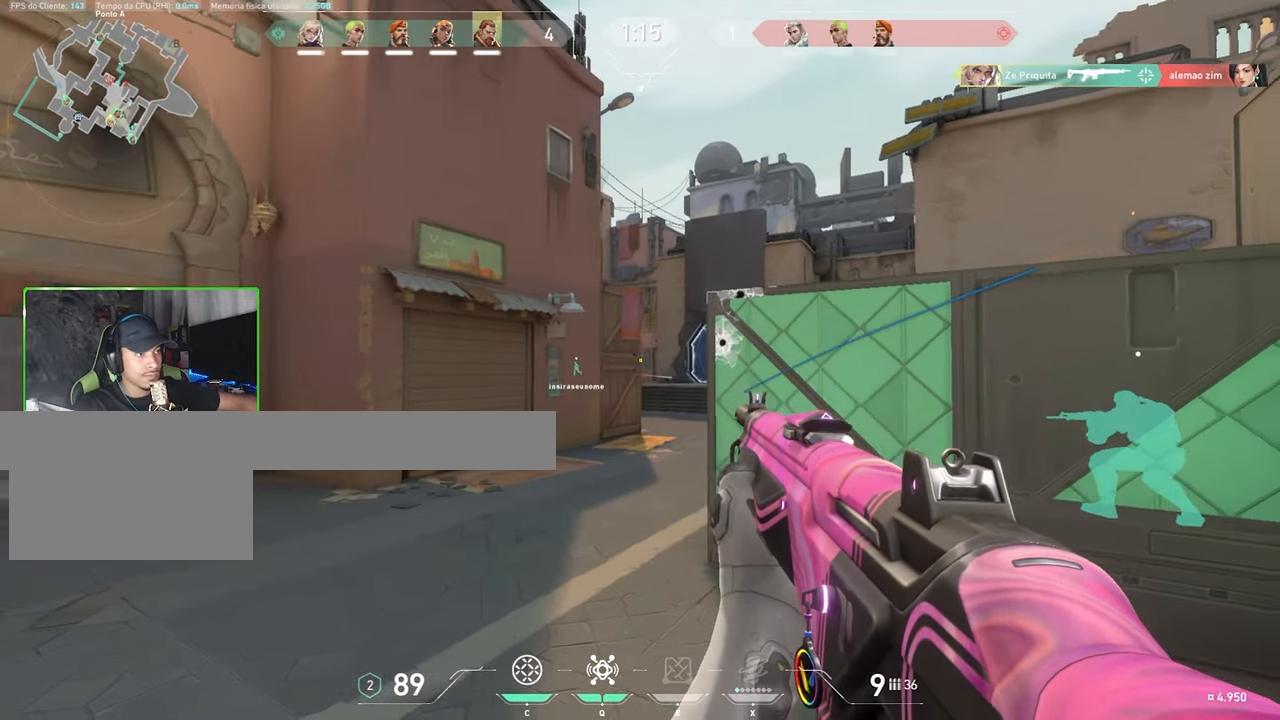
{"keys": ["d", "shift"], "mouse": [], "events": [[117, "d", "up"], [117, "shift", "down"], [433, "d", "down"]]}
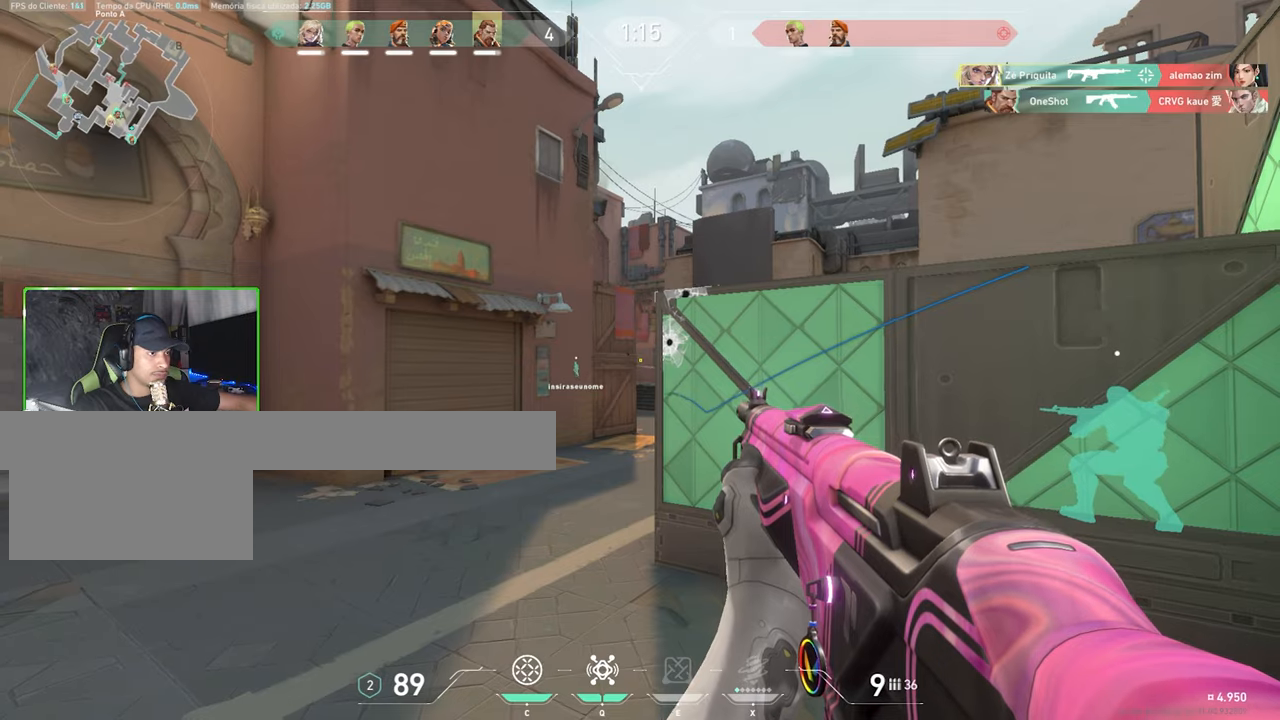
{"keys": ["d", "shift"], "mouse": [], "events": [[83, "d", "up"], [216, "d", "down"], [366, "d", "up"], [450, "d", "down"]]}